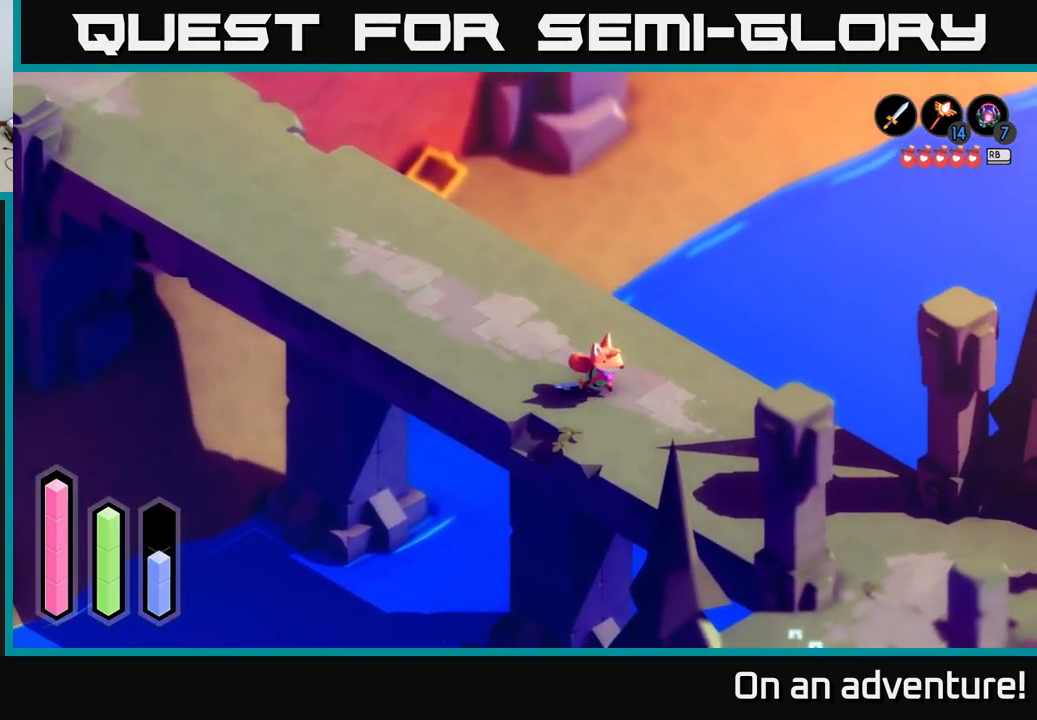
Gameplay with a controller (Xbox layout); each line is a JSON object with the inputs held at the frame after it. "events" lists button and stick changes between this image and that frame as [ms after this image, input, new state], when the widget could be followed in between.
{"buttons": ["A"], "left_stick": "down-right", "right_stick": "center", "events": []}
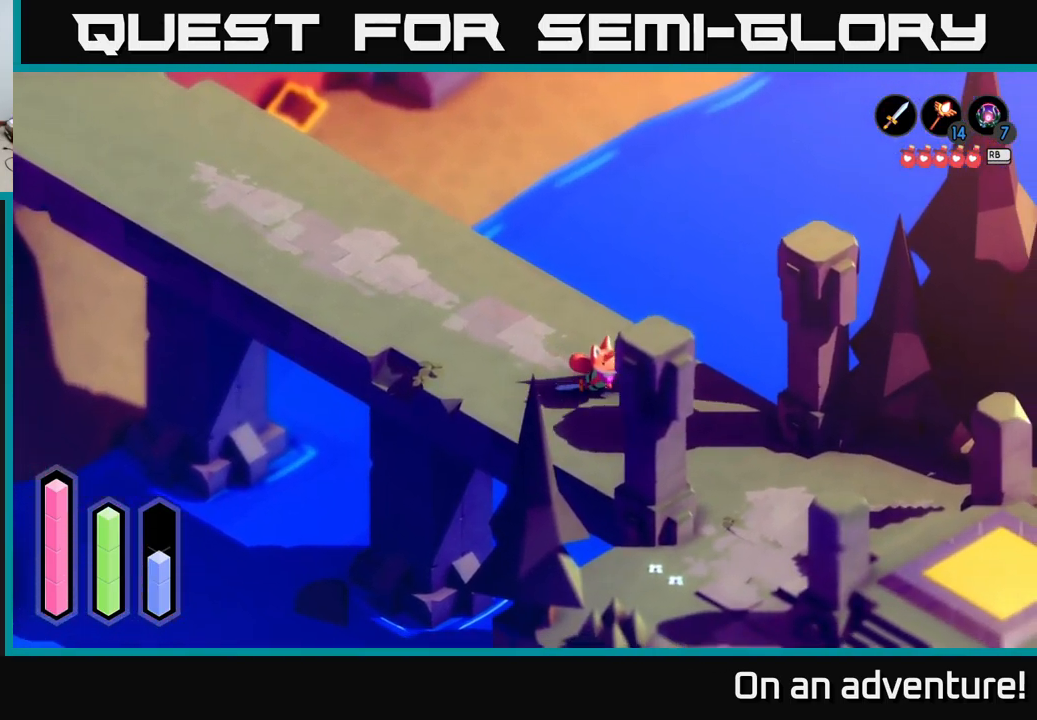
{"buttons": ["A"], "left_stick": "down-right", "right_stick": "center", "events": []}
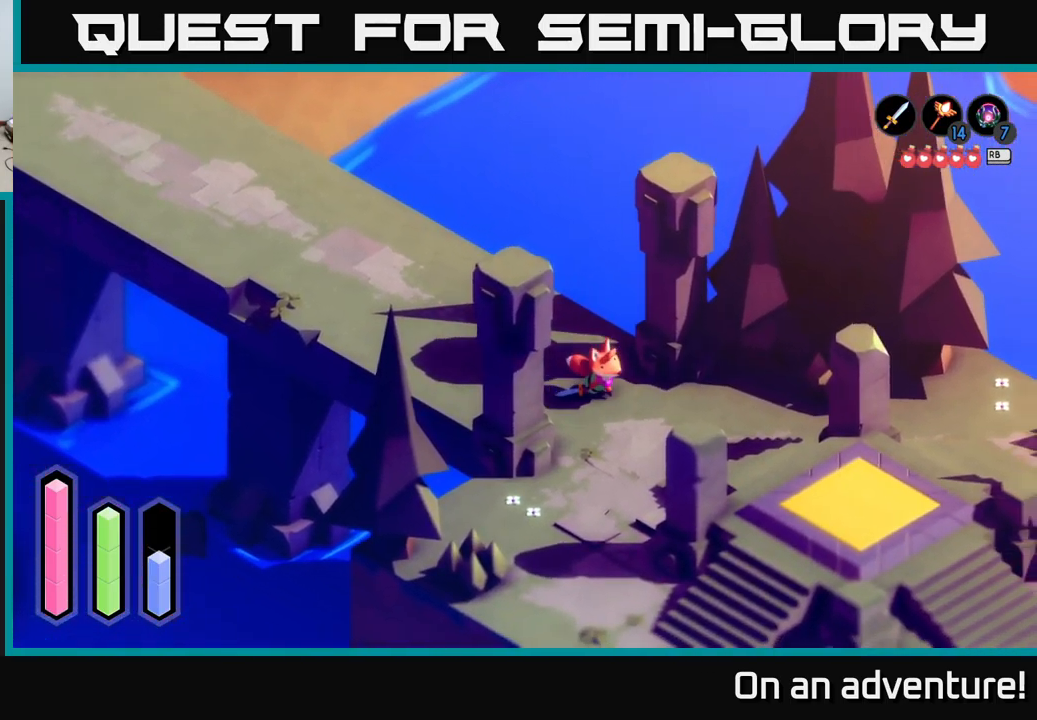
{"buttons": ["A"], "left_stick": "down-right", "right_stick": "center", "events": []}
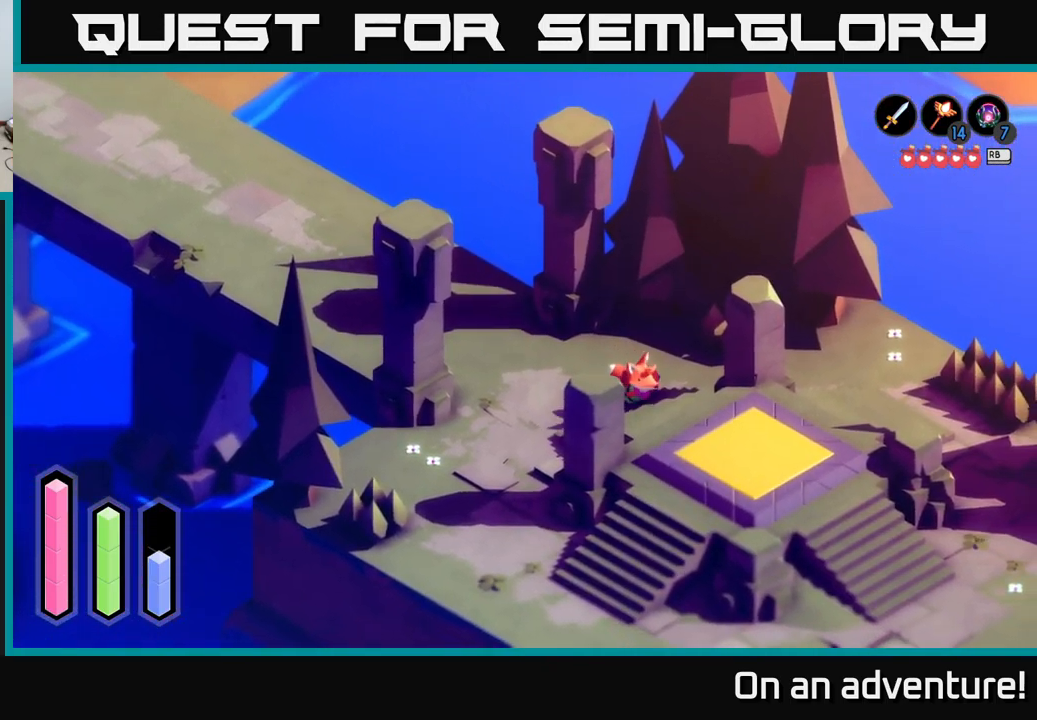
{"buttons": ["A"], "left_stick": "down-right", "right_stick": "center", "events": []}
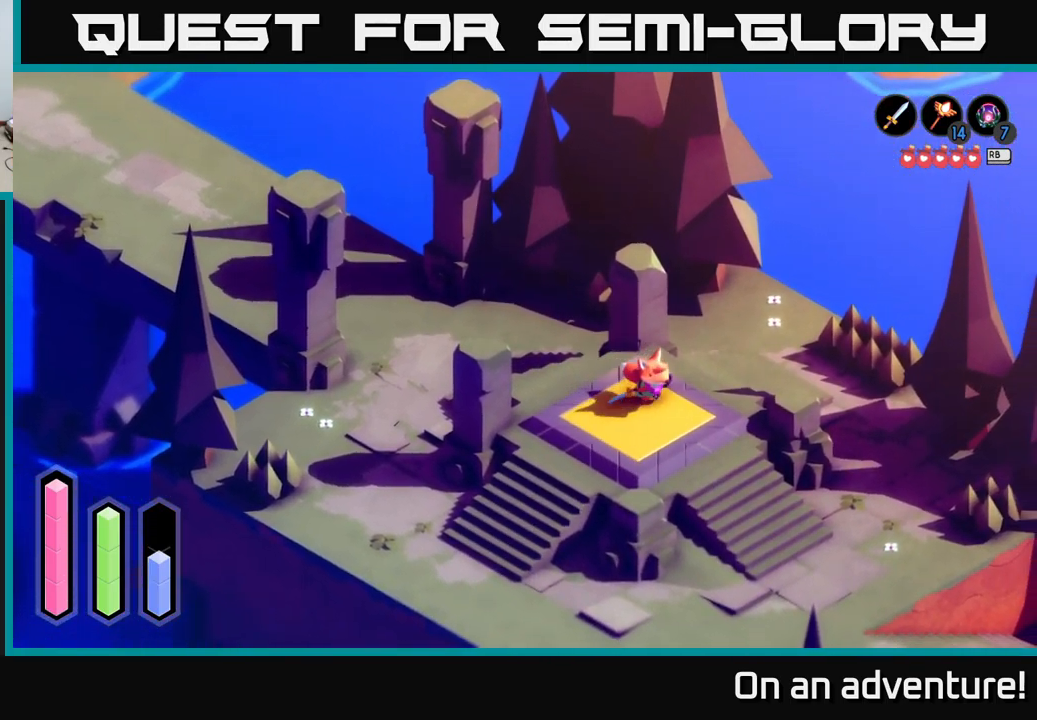
{"buttons": ["A"], "left_stick": "down-right", "right_stick": "center", "events": []}
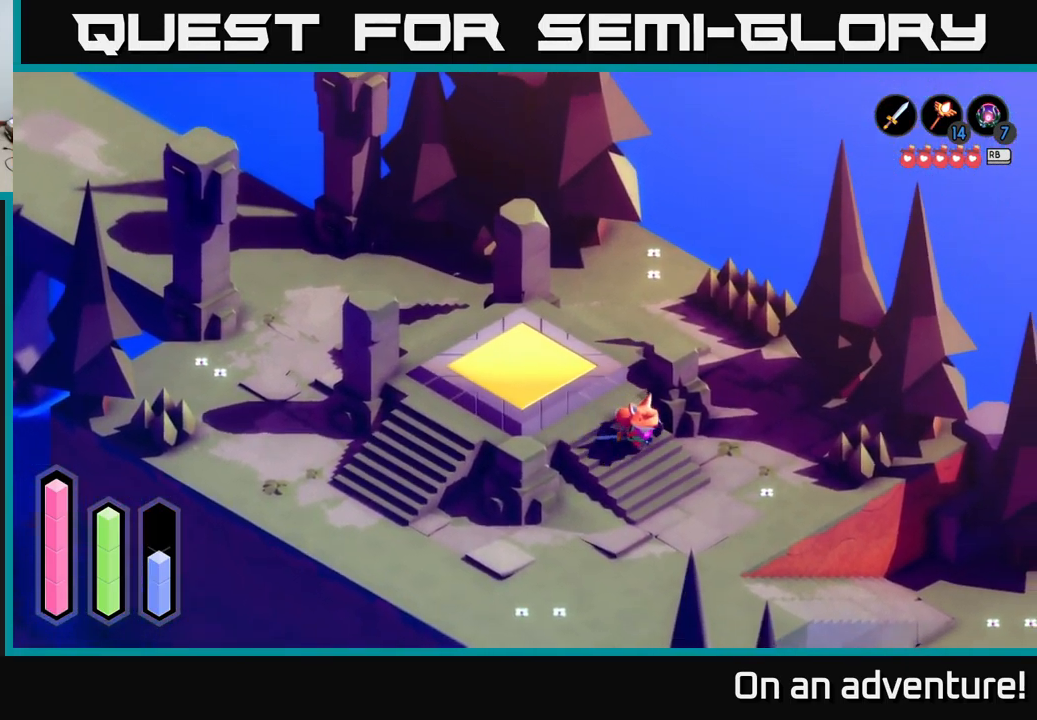
{"buttons": ["A"], "left_stick": "down", "right_stick": "center", "events": [[317, "left_stick", "down"]]}
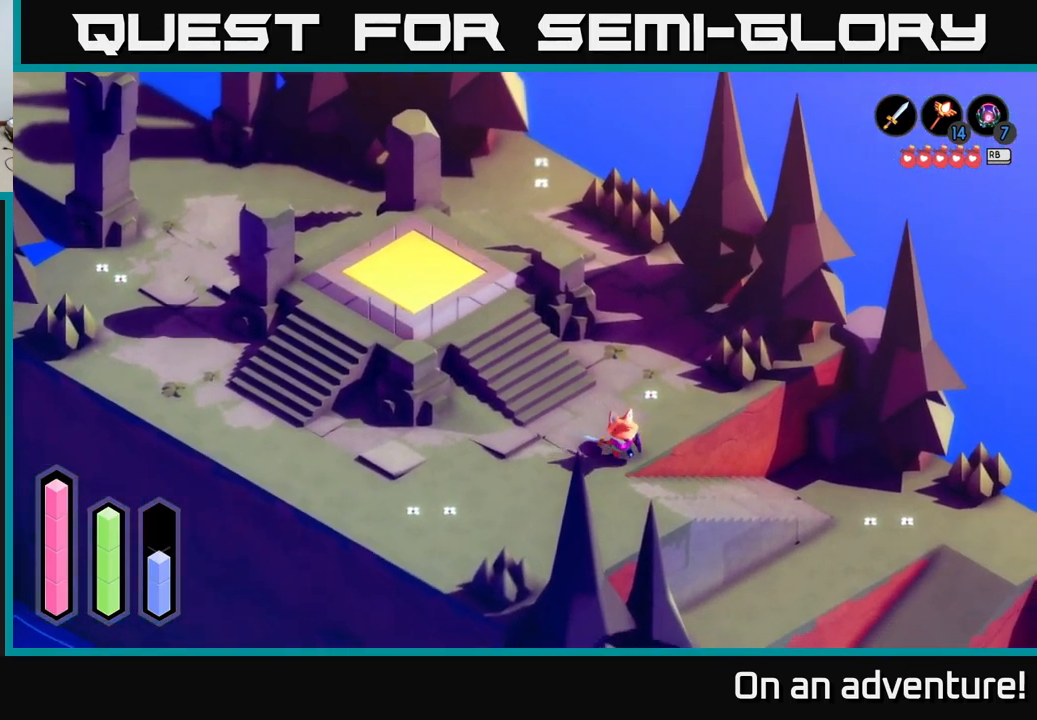
{"buttons": ["A"], "left_stick": "up-right", "right_stick": "center", "events": [[17, "left_stick", "down-right"], [167, "left_stick", "right"], [400, "left_stick", "up-right"]]}
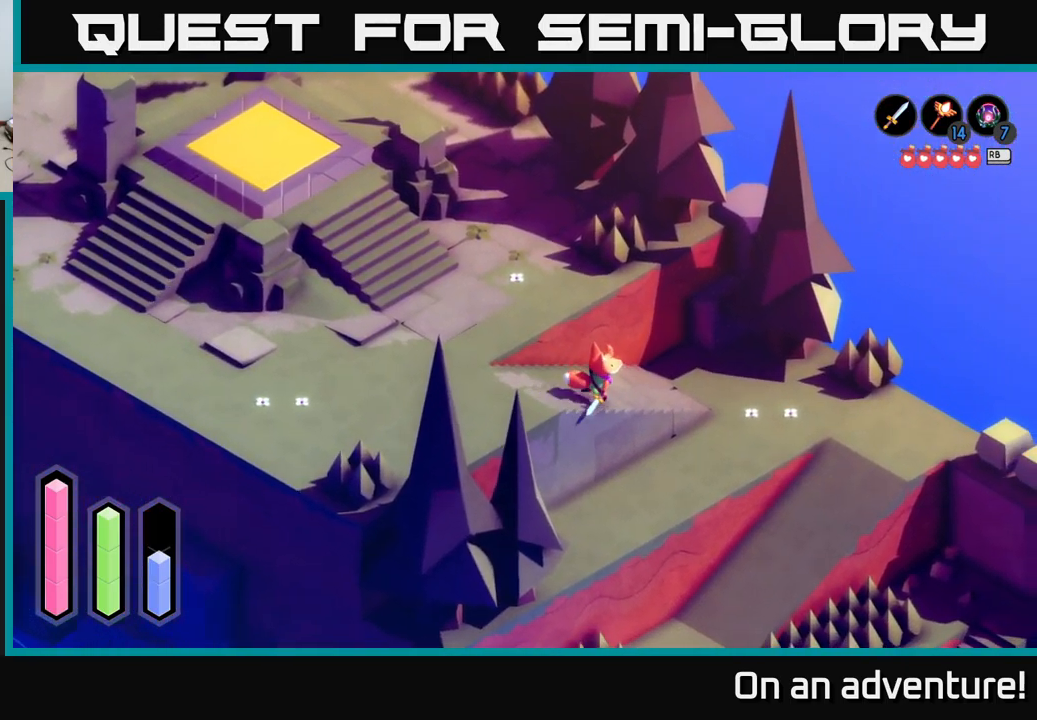
{"buttons": ["A"], "left_stick": "down-right", "right_stick": "center", "events": [[251, "left_stick", "right"], [434, "left_stick", "down-right"]]}
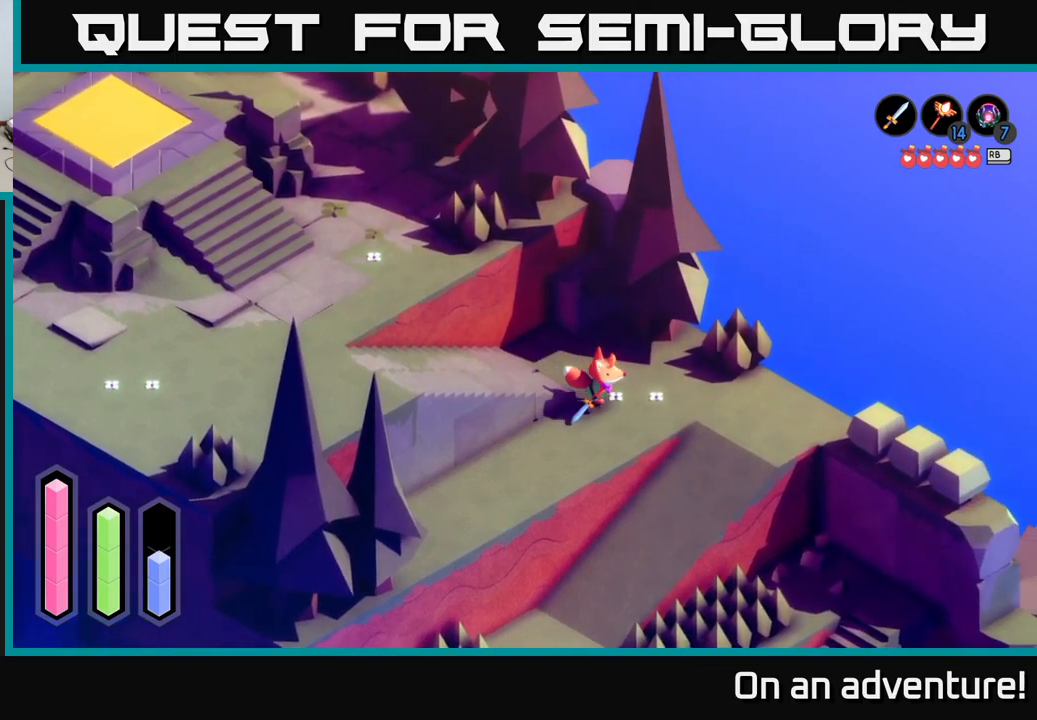
{"buttons": ["A"], "left_stick": "down-left", "right_stick": "center", "events": [[467, "left_stick", "down-left"]]}
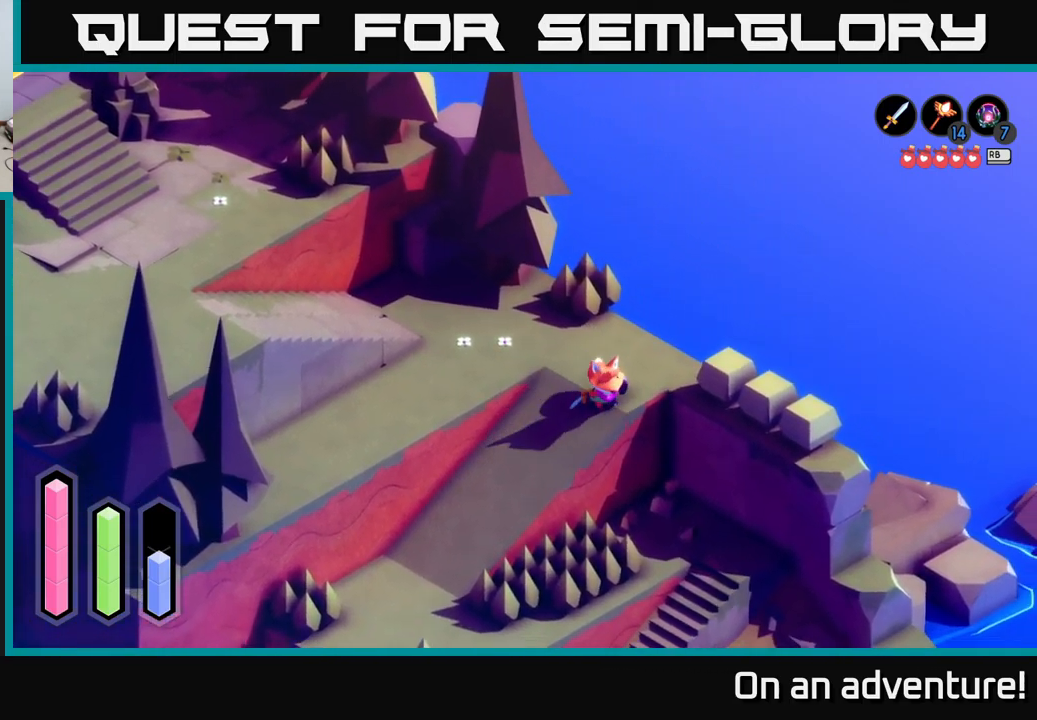
{"buttons": ["A"], "left_stick": "down-left", "right_stick": "center", "events": []}
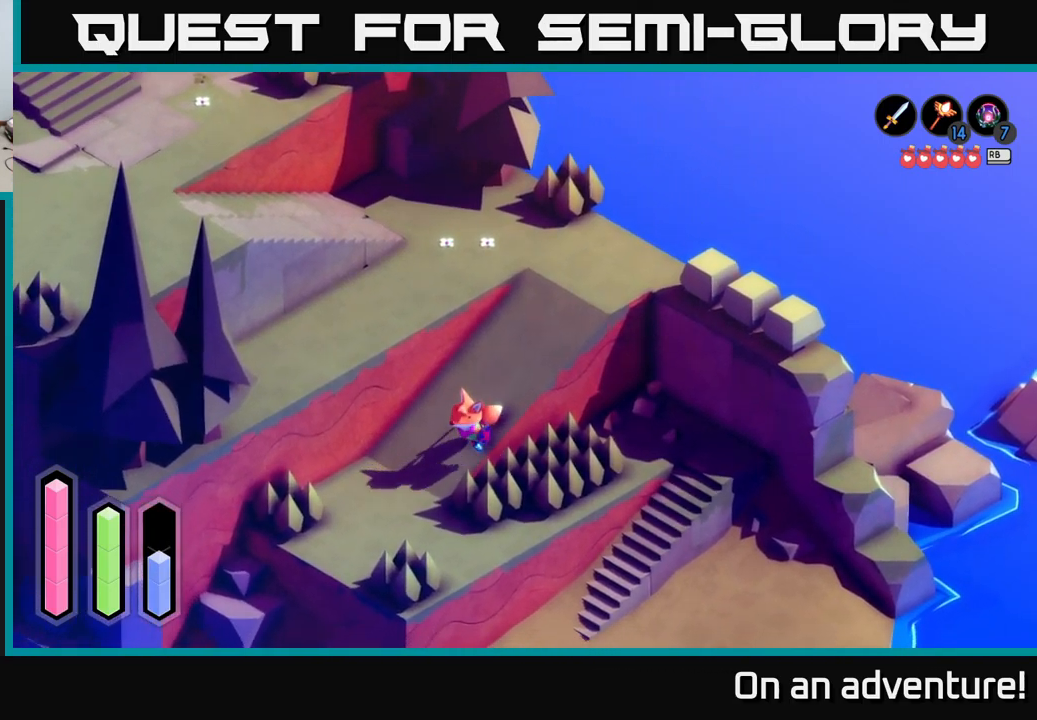
{"buttons": ["A"], "left_stick": "up-right", "right_stick": "center", "events": [[233, "left_stick", "down-right"], [350, "left_stick", "right"], [467, "left_stick", "up-right"]]}
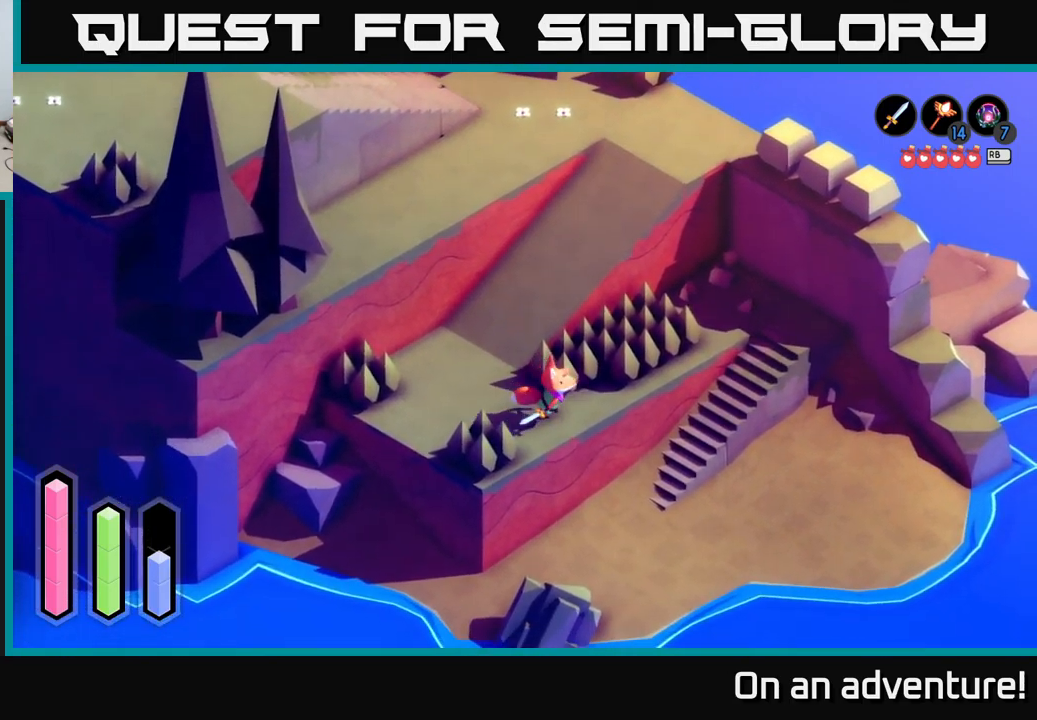
{"buttons": ["A"], "left_stick": "right", "right_stick": "center", "events": [[383, "left_stick", "right"]]}
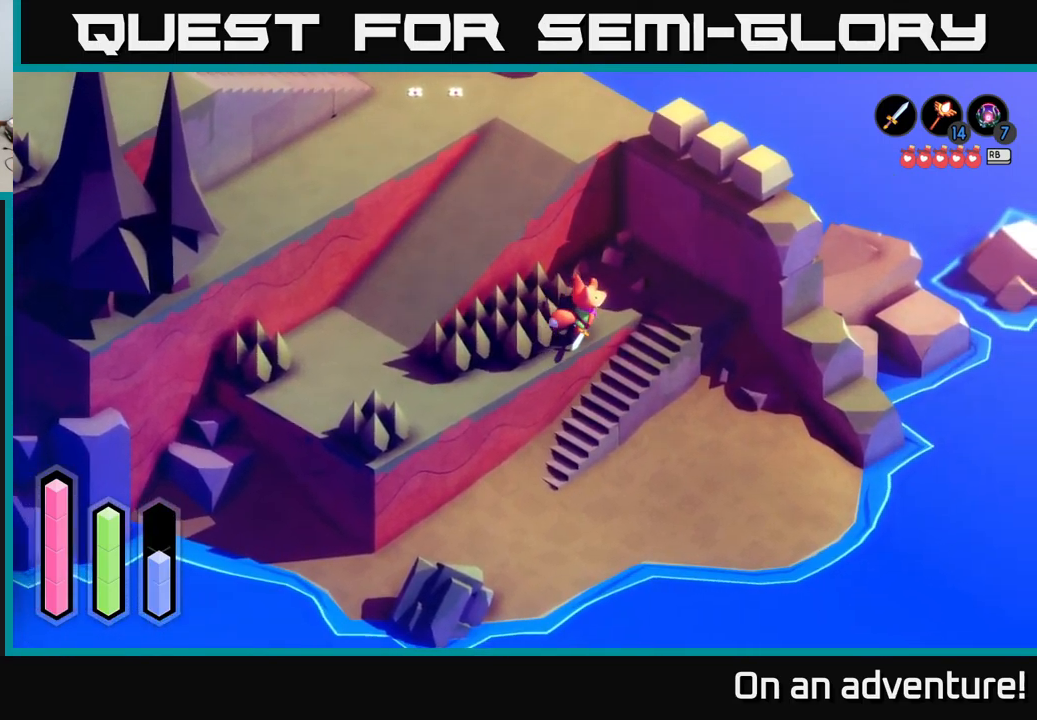
{"buttons": ["A"], "left_stick": "down-left", "right_stick": "center", "events": [[350, "left_stick", "down"], [417, "left_stick", "down-left"]]}
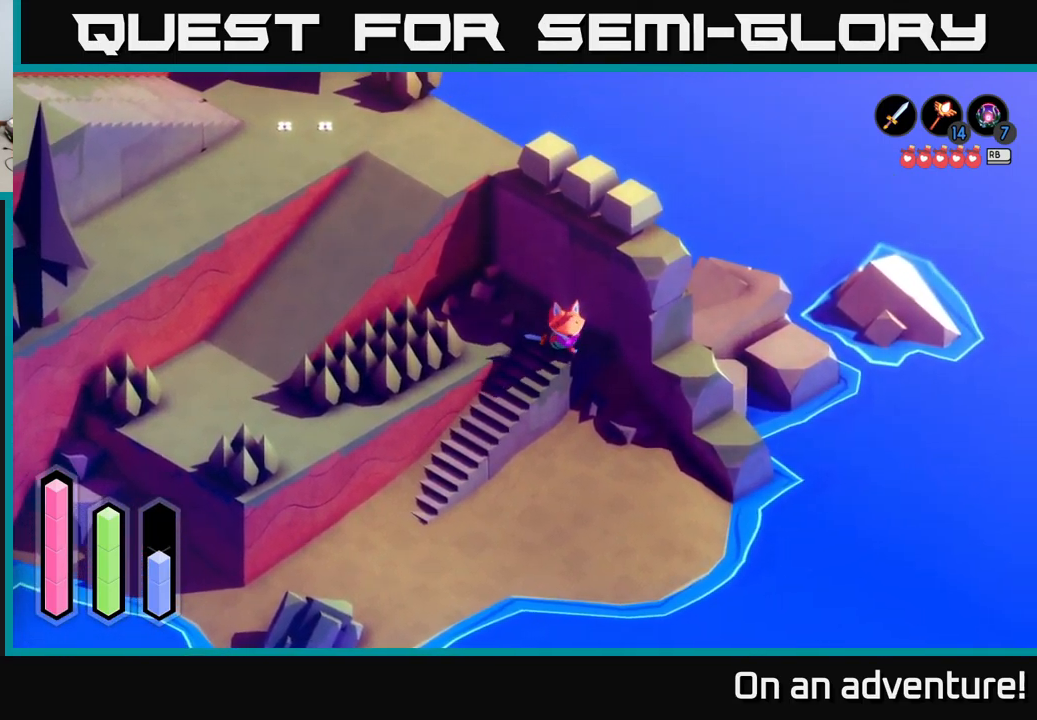
{"buttons": ["A"], "left_stick": "down", "right_stick": "center", "events": [[433, "left_stick", "down"]]}
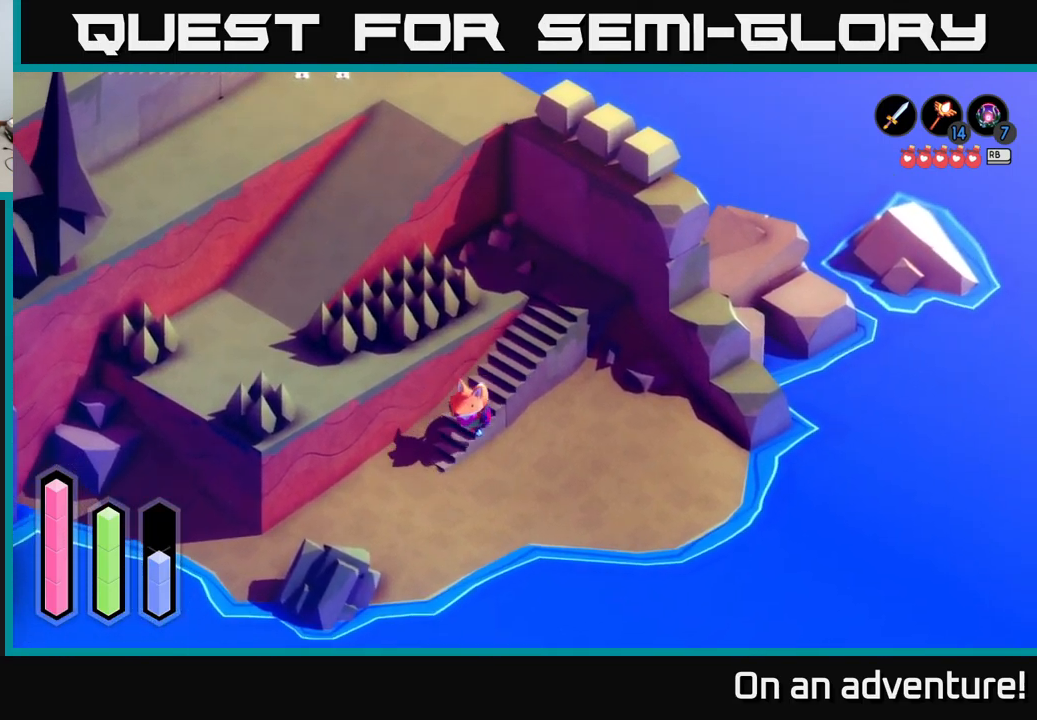
{"buttons": ["A"], "left_stick": "right", "right_stick": "center", "events": [[183, "left_stick", "down-right"], [467, "left_stick", "right"]]}
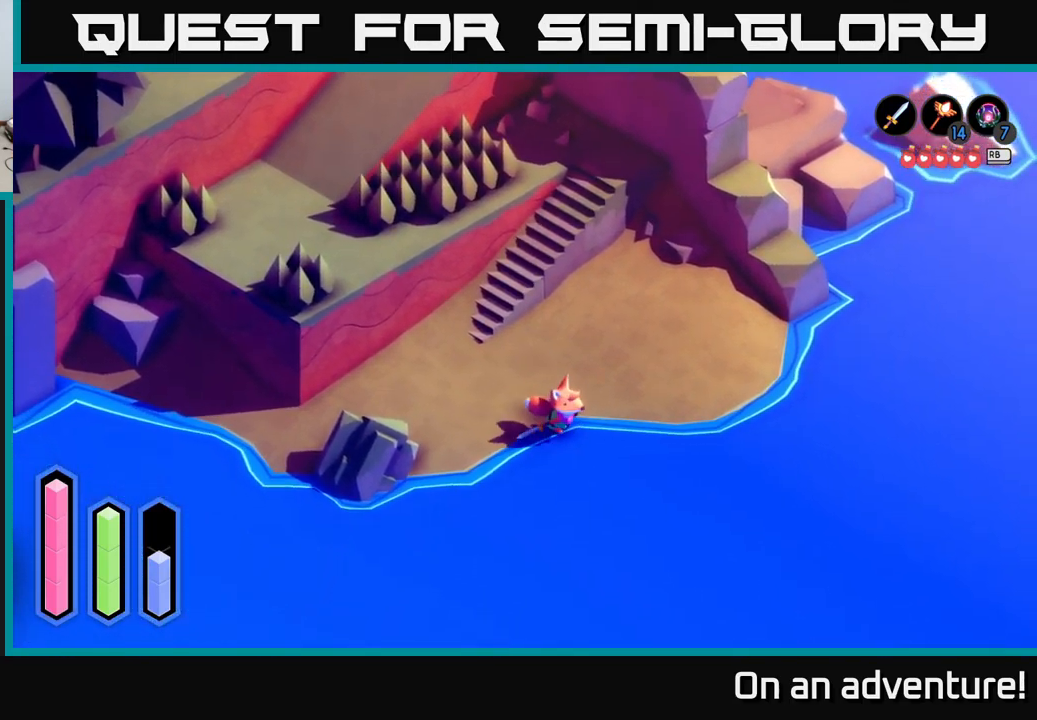
{"buttons": ["A"], "left_stick": "up-right", "right_stick": "center", "events": [[350, "left_stick", "up-right"]]}
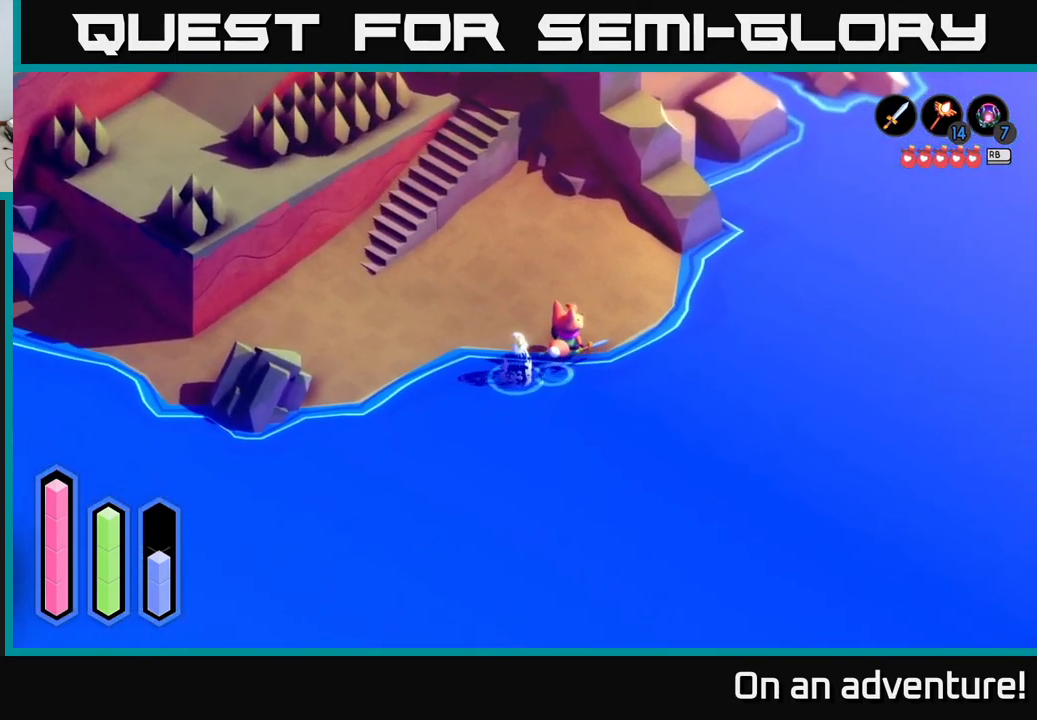
{"buttons": ["A"], "left_stick": "right", "right_stick": "center", "events": [[200, "left_stick", "right"]]}
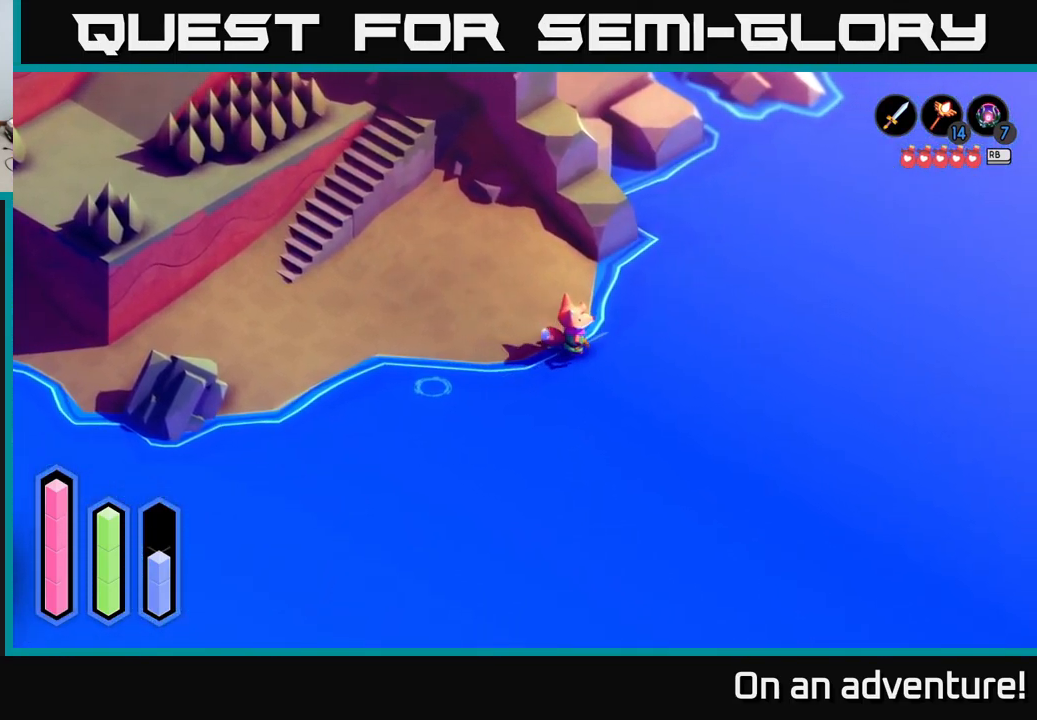
{"buttons": [], "left_stick": "left", "right_stick": "center", "events": [[33, "left_stick", "up-right"], [67, "A", "up"], [216, "left_stick", "up"], [333, "left_stick", "up-left"], [466, "left_stick", "left"]]}
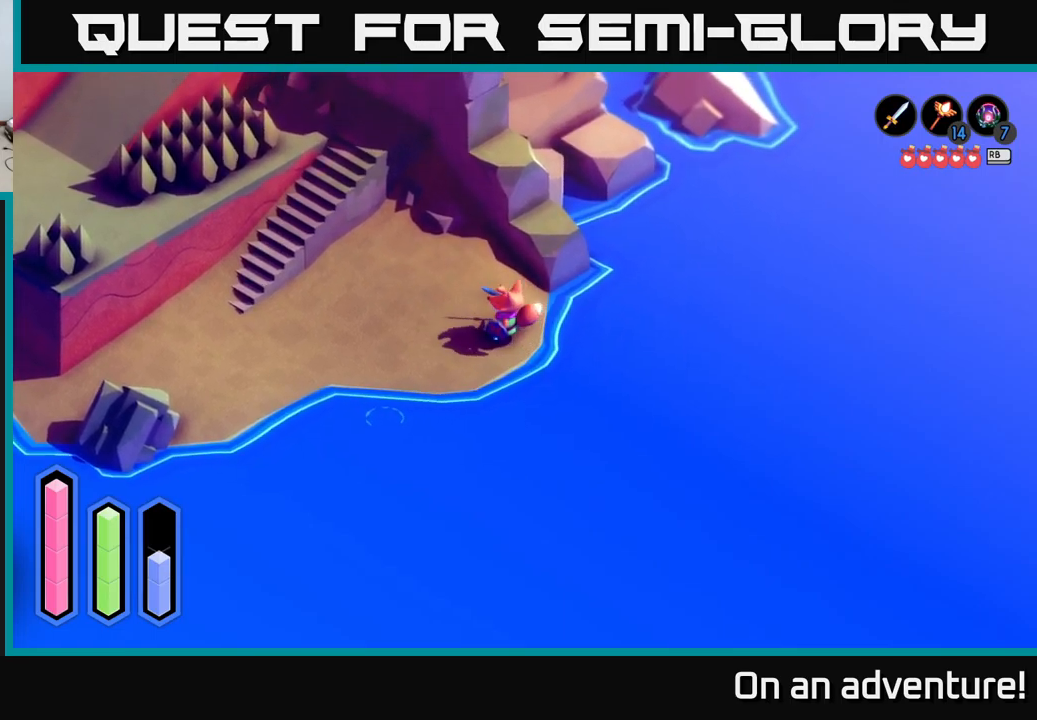
{"buttons": [], "left_stick": "down-left", "right_stick": "center", "events": [[300, "left_stick", "down-left"]]}
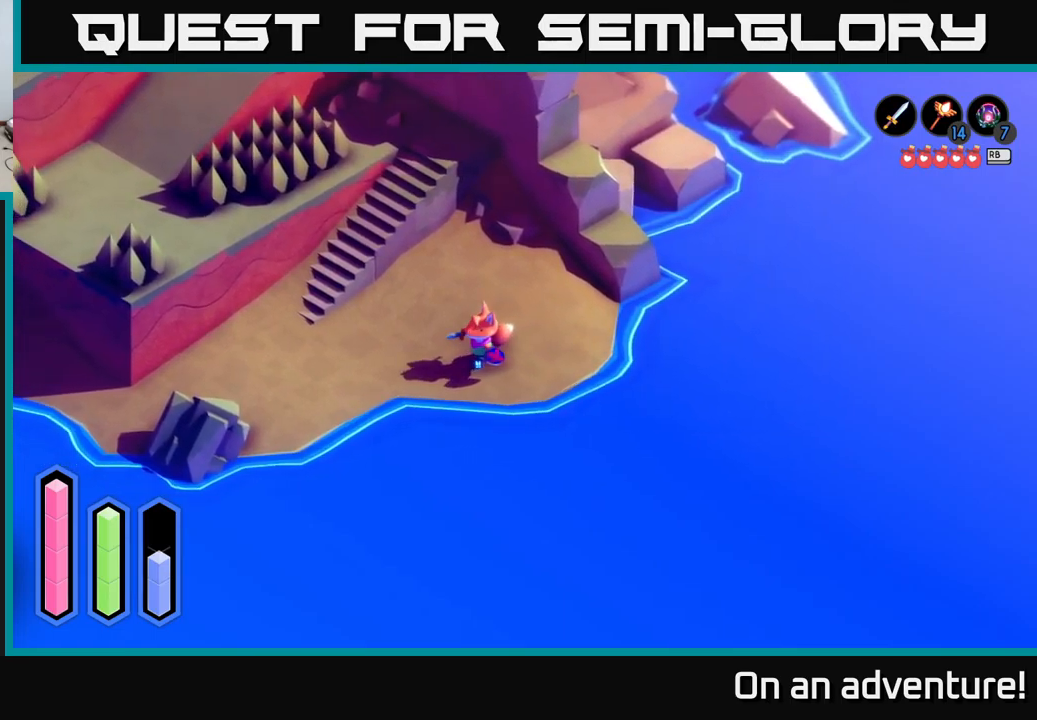
{"buttons": [], "left_stick": "down-left", "right_stick": "center", "events": []}
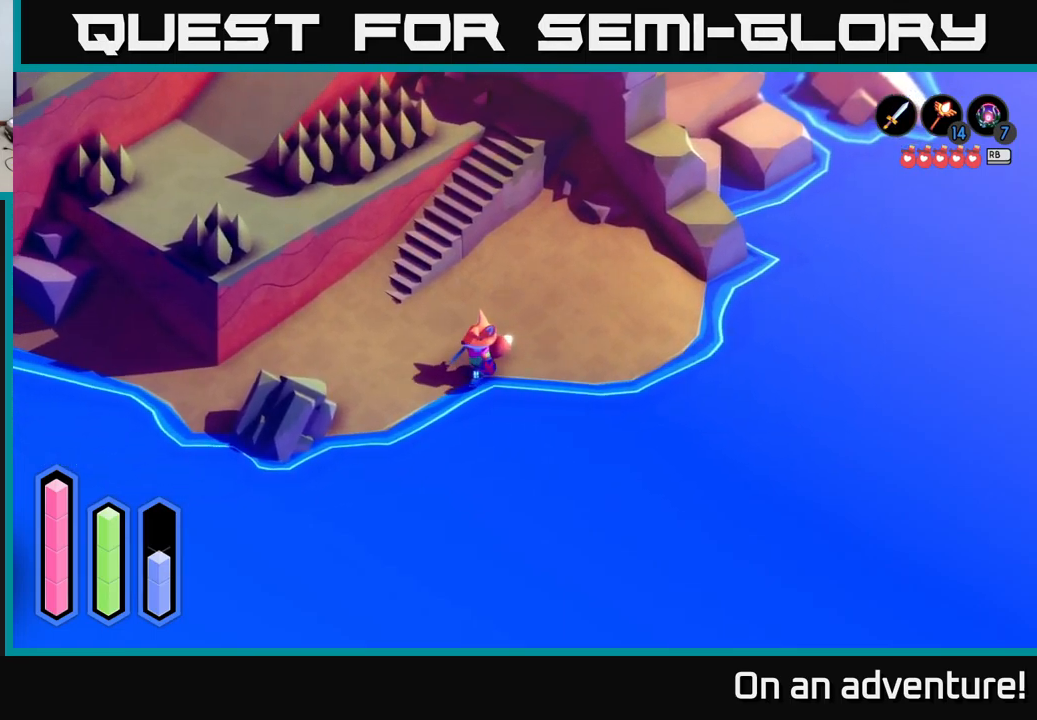
{"buttons": [], "left_stick": "up", "right_stick": "center", "events": [[17, "left_stick", "left"], [417, "left_stick", "up"]]}
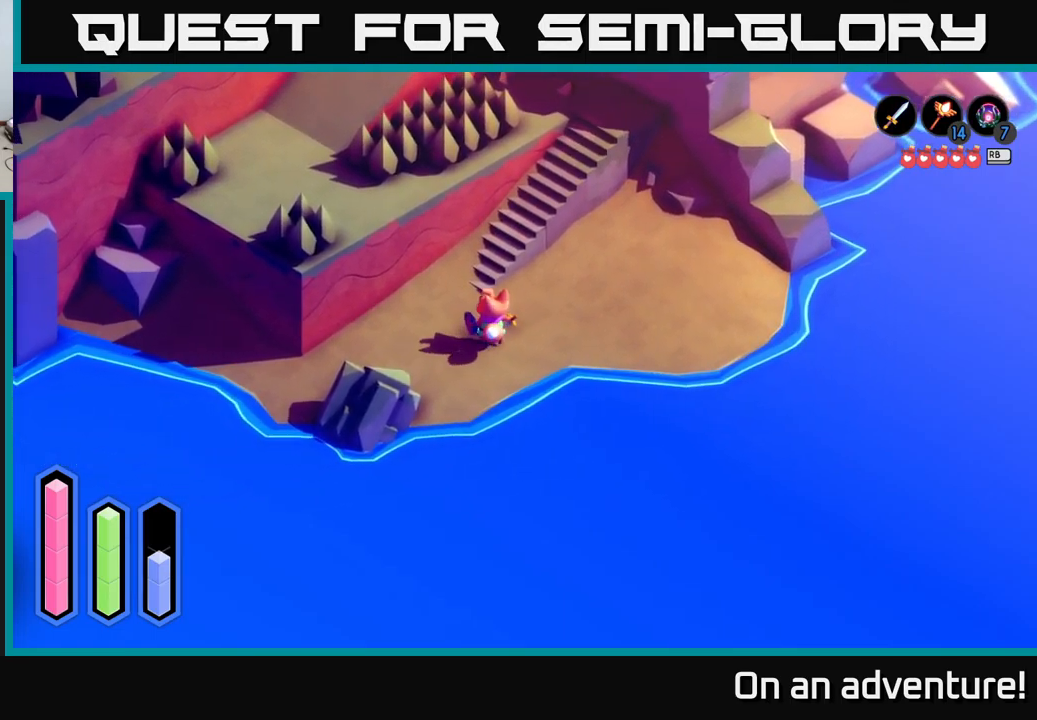
{"buttons": ["A"], "left_stick": "up-right", "right_stick": "center", "events": [[200, "A", "down"], [350, "left_stick", "up-right"]]}
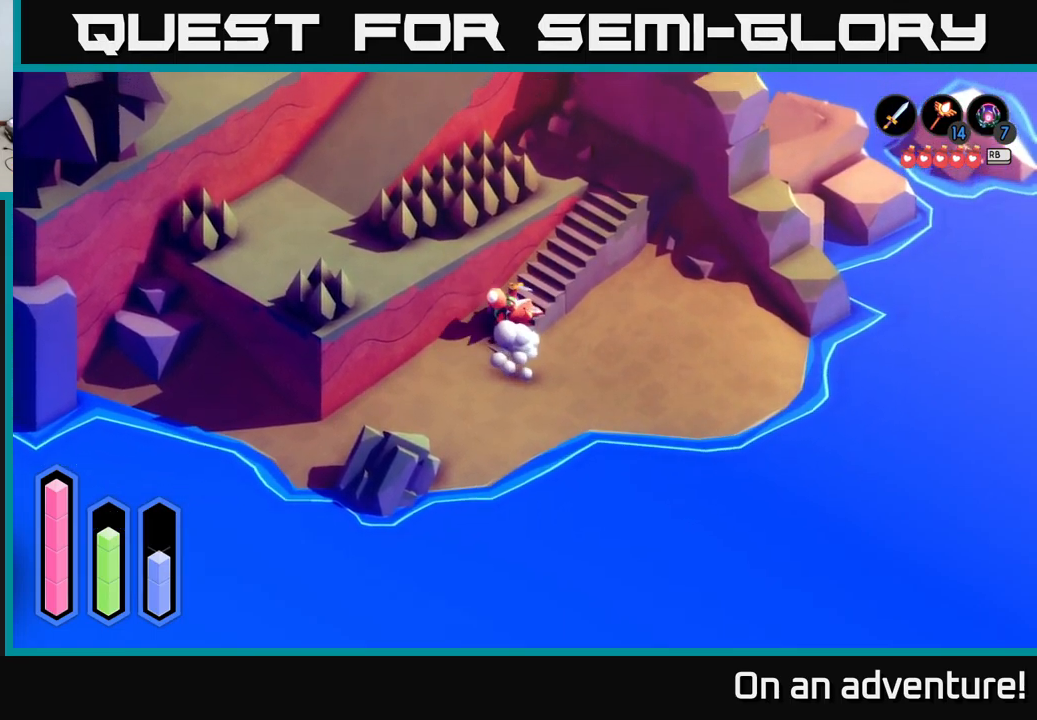
{"buttons": ["A"], "left_stick": "up-right", "right_stick": "center", "events": []}
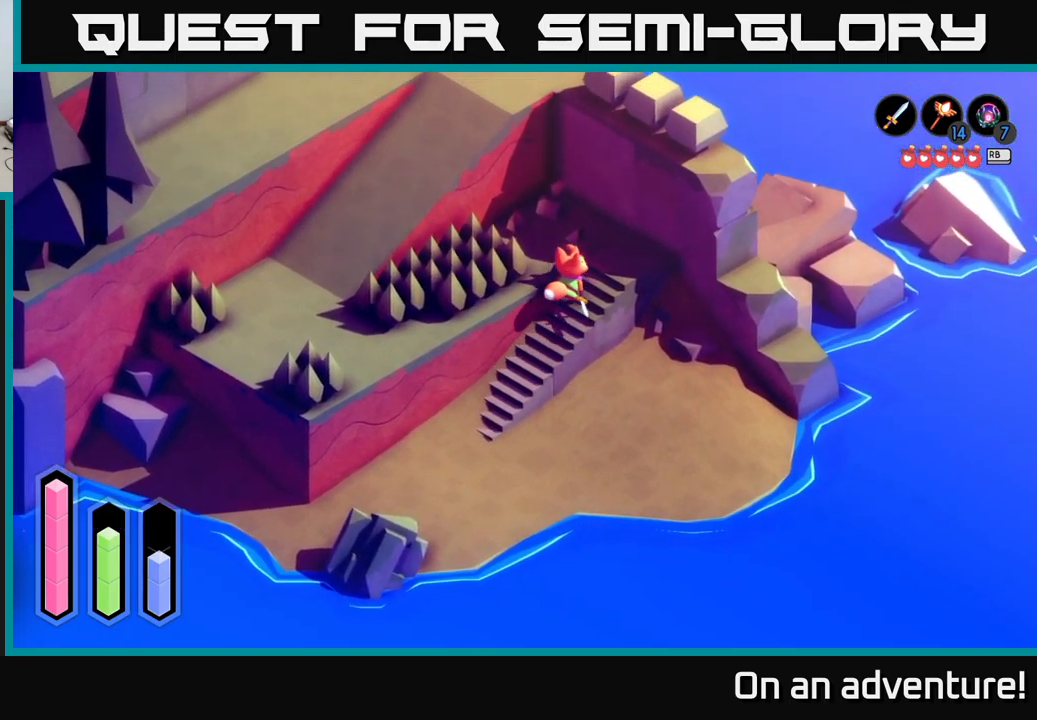
{"buttons": ["A"], "left_stick": "down-left", "right_stick": "center", "events": [[233, "left_stick", "up-left"], [283, "left_stick", "left"], [417, "left_stick", "down-left"]]}
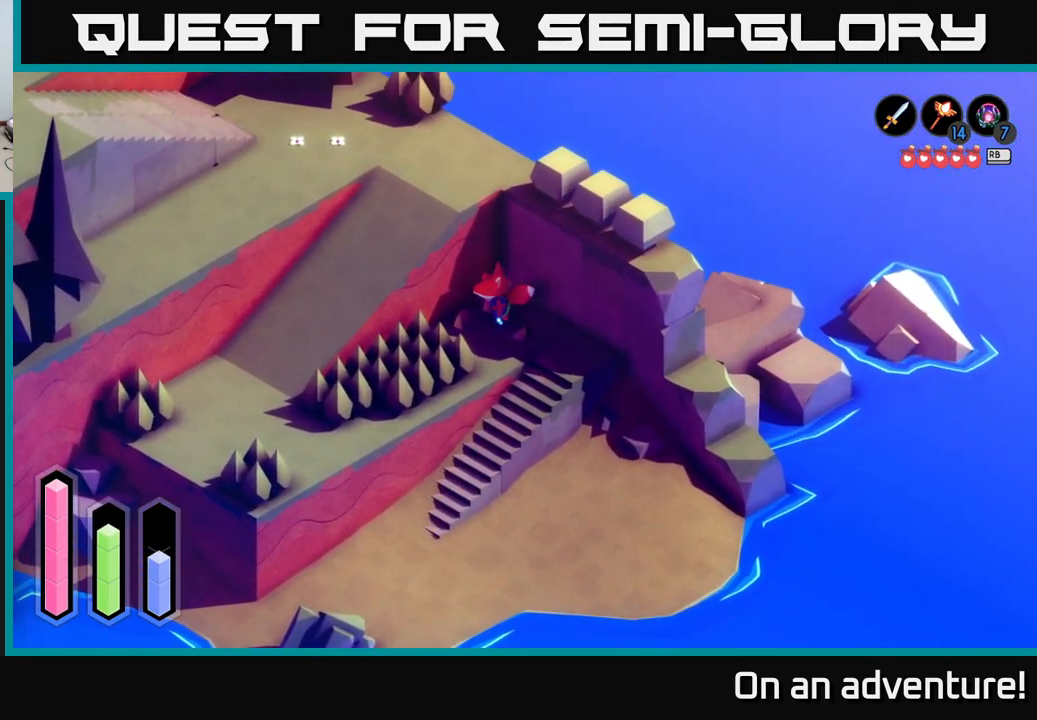
{"buttons": ["A"], "left_stick": "down-left", "right_stick": "center", "events": []}
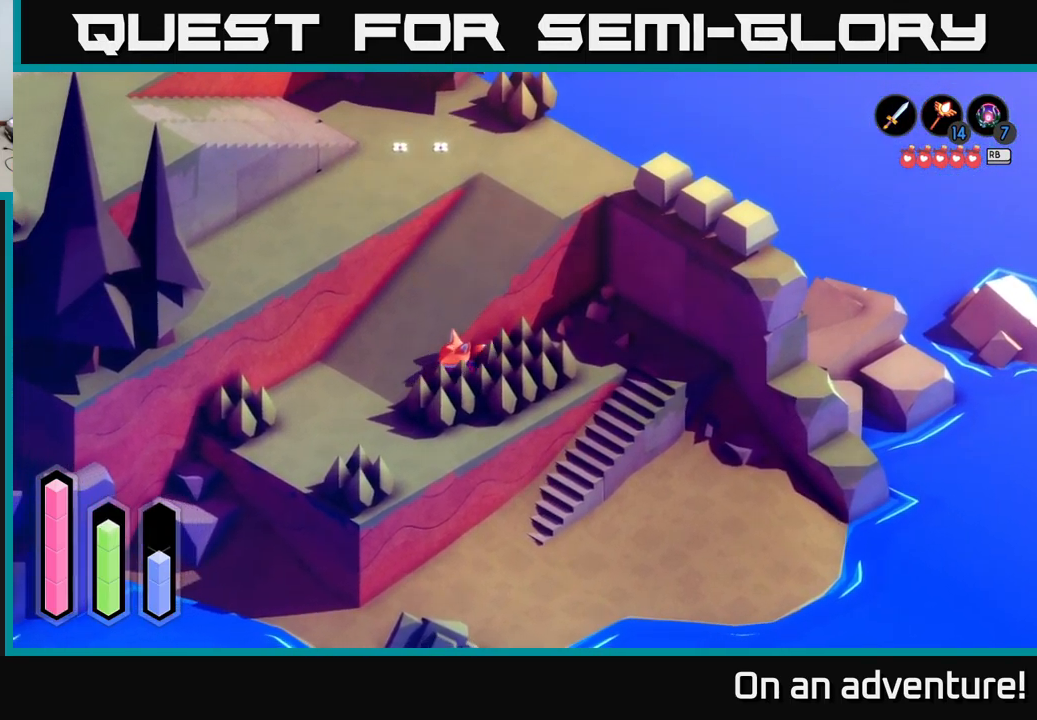
{"buttons": ["A"], "left_stick": "up-right", "right_stick": "center", "events": [[133, "left_stick", "up-left"], [200, "left_stick", "up"], [350, "left_stick", "up-right"]]}
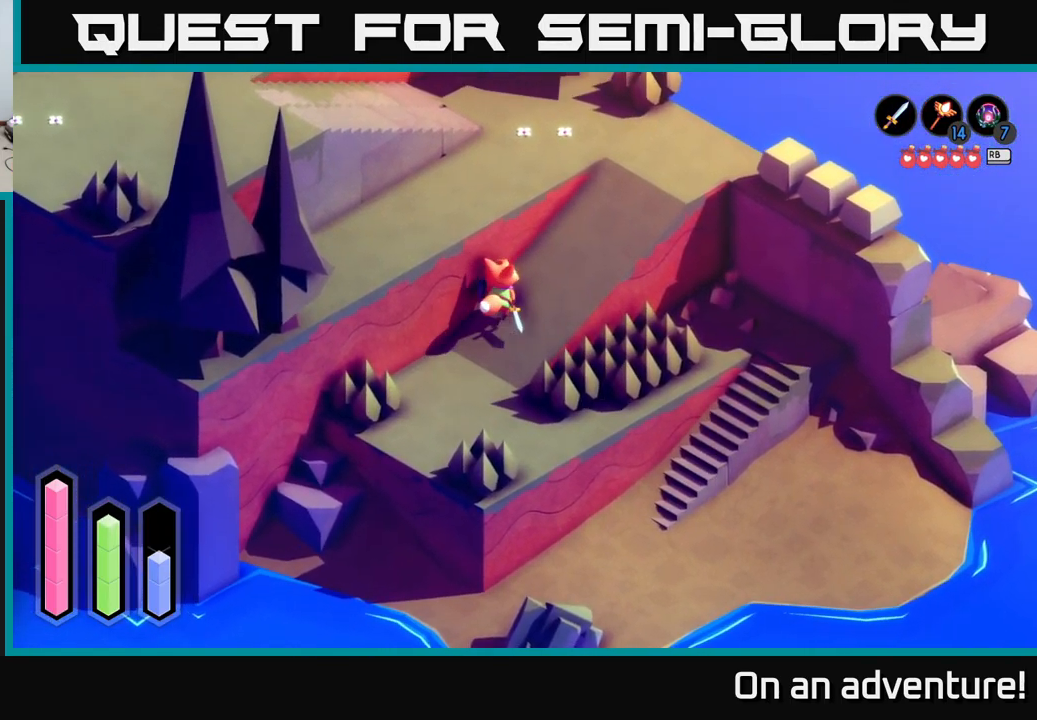
{"buttons": ["A"], "left_stick": "up-right", "right_stick": "center", "events": []}
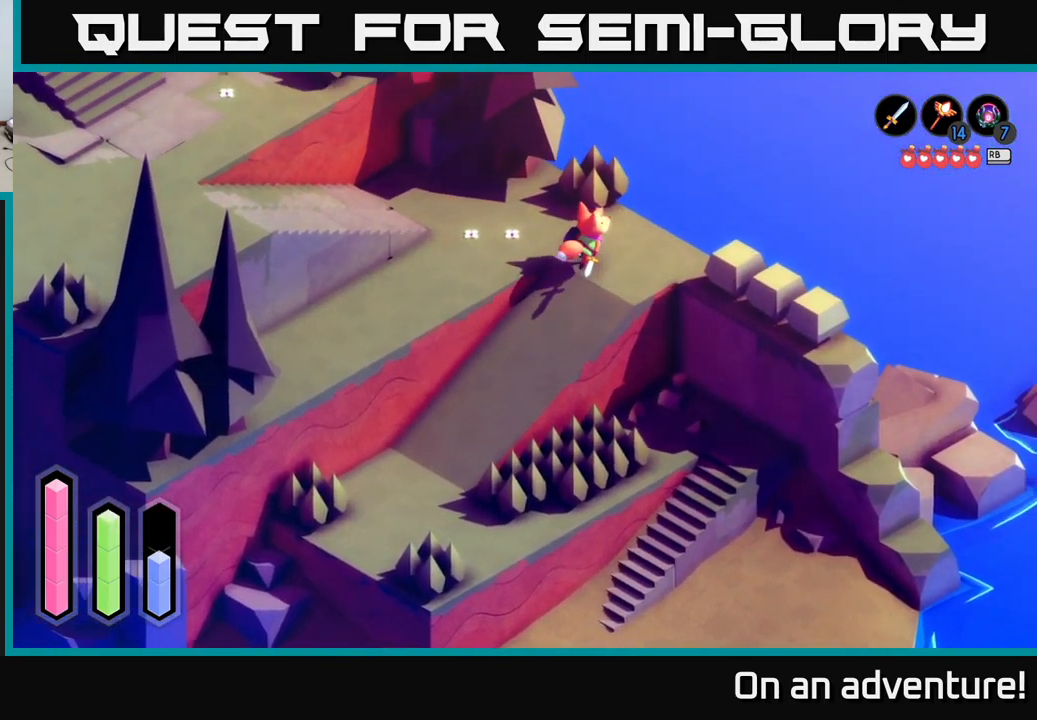
{"buttons": ["A"], "left_stick": "up-right", "right_stick": "center", "events": []}
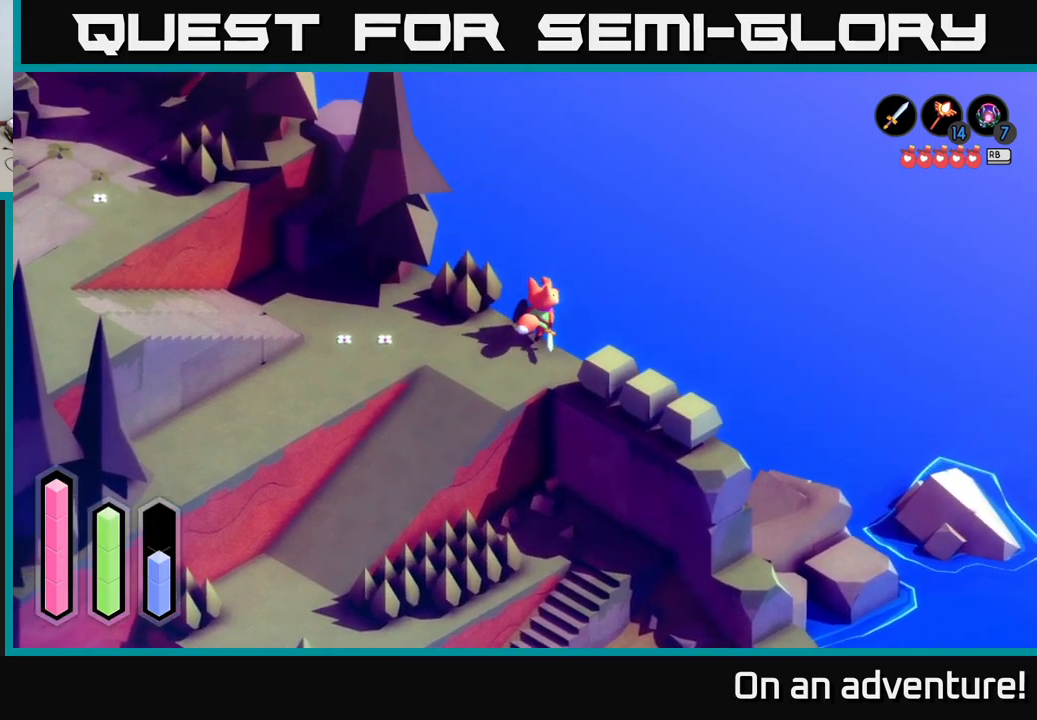
{"buttons": ["A"], "left_stick": "up-left", "right_stick": "center", "events": [[34, "left_stick", "up"], [150, "left_stick", "up-left"]]}
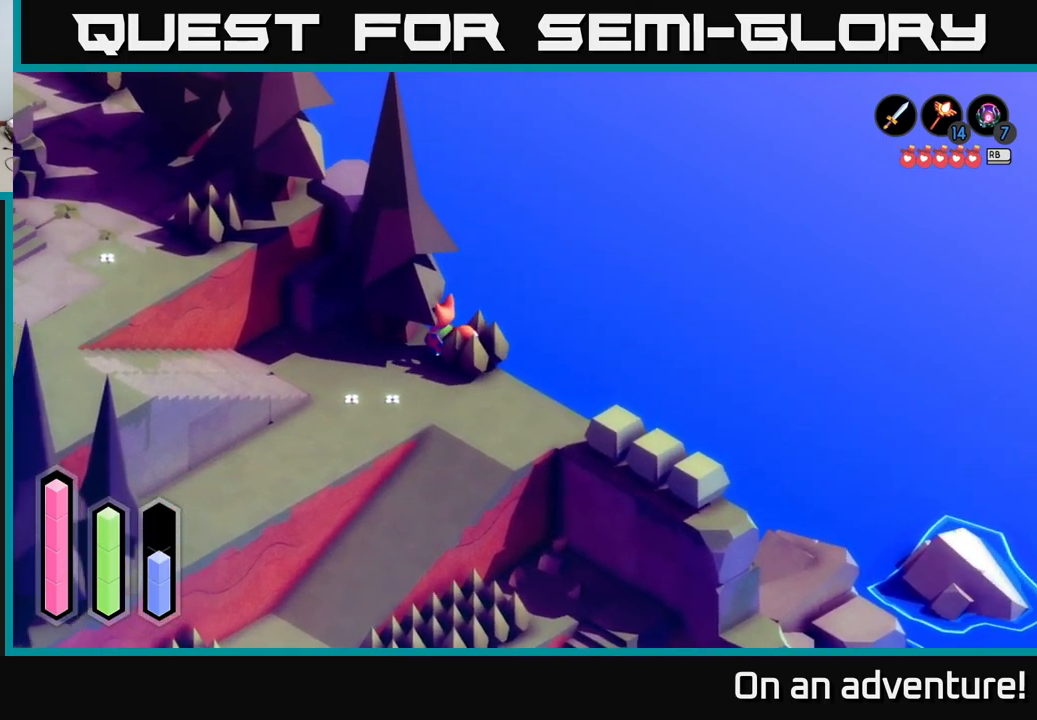
{"buttons": ["A"], "left_stick": "down-left", "right_stick": "center", "events": [[350, "left_stick", "down-left"]]}